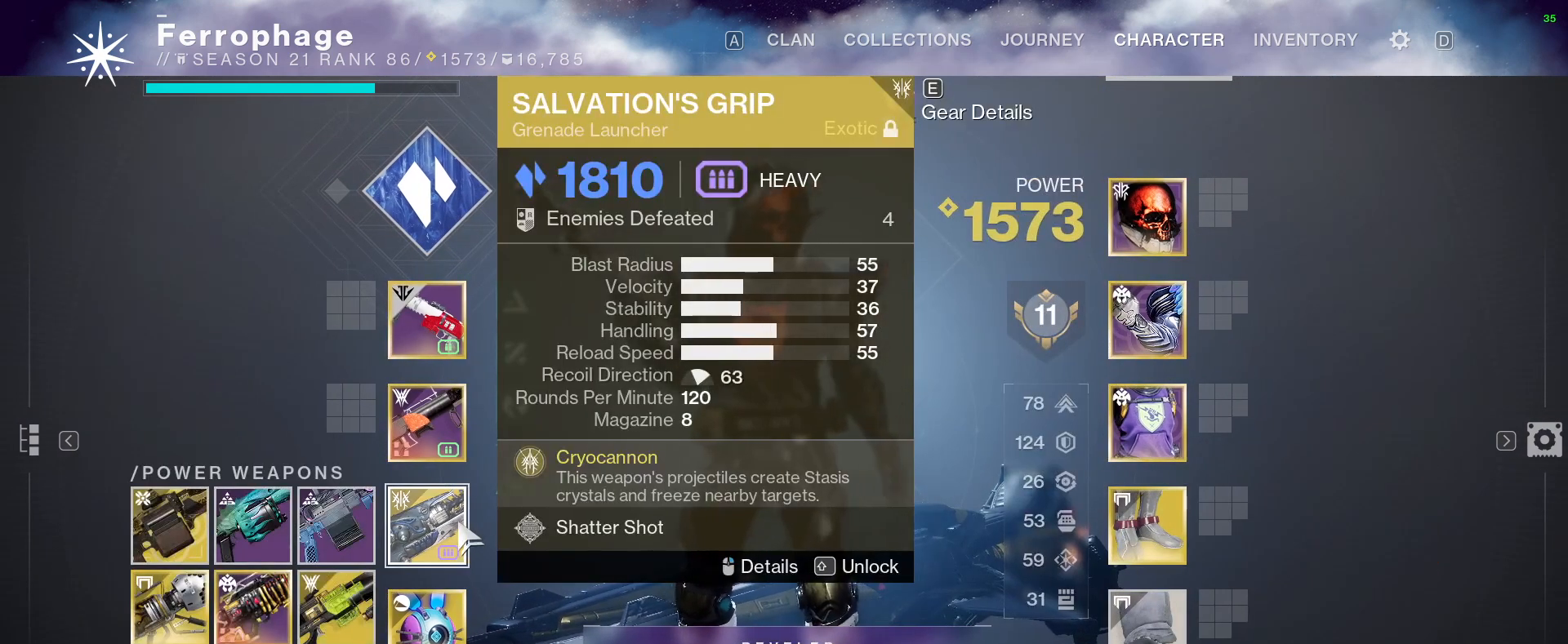
Gameplay with keyboard and mouse; each line is a JSON object with the keys and mouse buttons held at the frame after it. "events" lists presses ("down") and releases ("up") of "1", "2", "3", "a", "alt", "b", "c", "ctrl", "d", "down", "e", "escape", "f", "g", "i", "left", "n", "o", "q", "r", "right", "s", "shift", "space", "tab", "up", "v", "w", "x", "mouse_left", "mouse_right", "mouse_wheel_up" and "mouse_wheel_down" between this image and that frame as [ms after this image, input, new state], when the widget could be followed in between. "mouse_left", "mouse_right", "mouse_wheel_up", "mouse_wheel_down" = the "left", "right", "wheel_up", "wheel_down" buttons of the "mouse" list. No other keys are recorded. Not read: mouse_move.
{"keys": [], "mouse": ["right"], "events": [[467, "mouse_right", "down"]]}
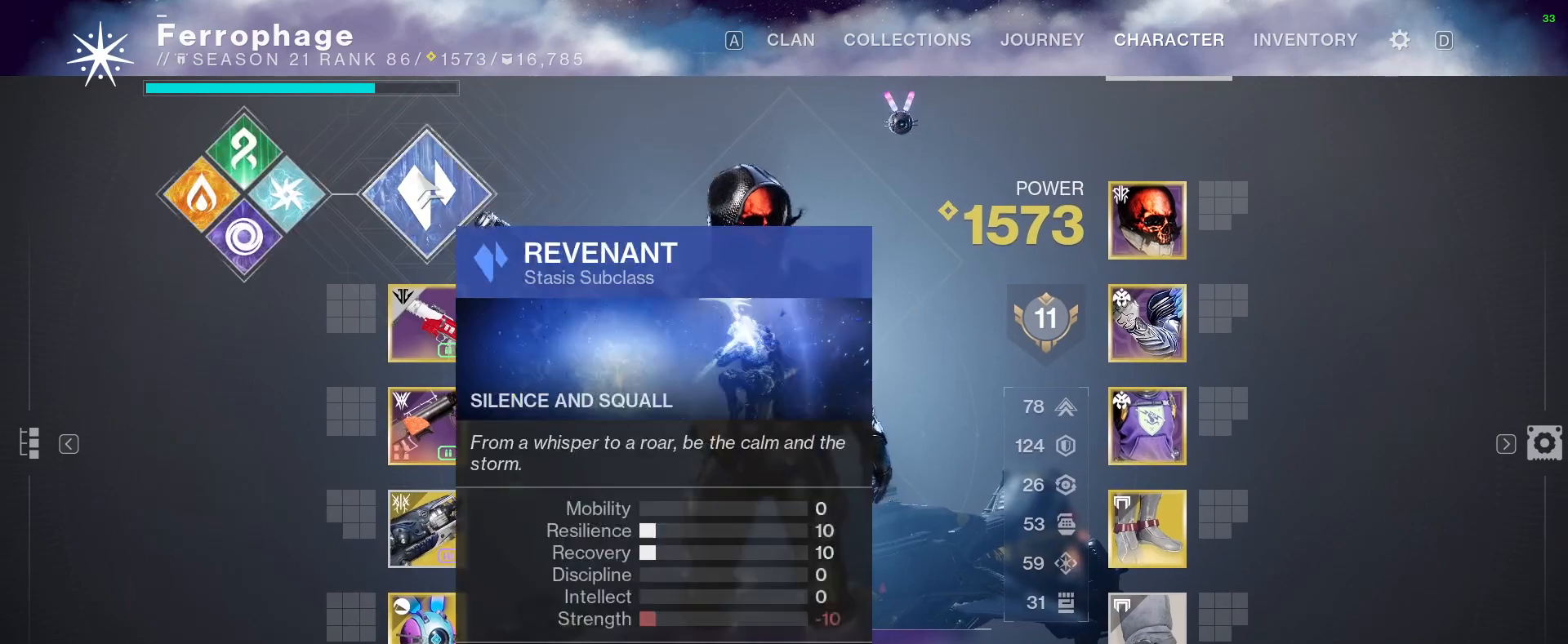
{"keys": [], "mouse": [], "events": [[67, "mouse_right", "up"]]}
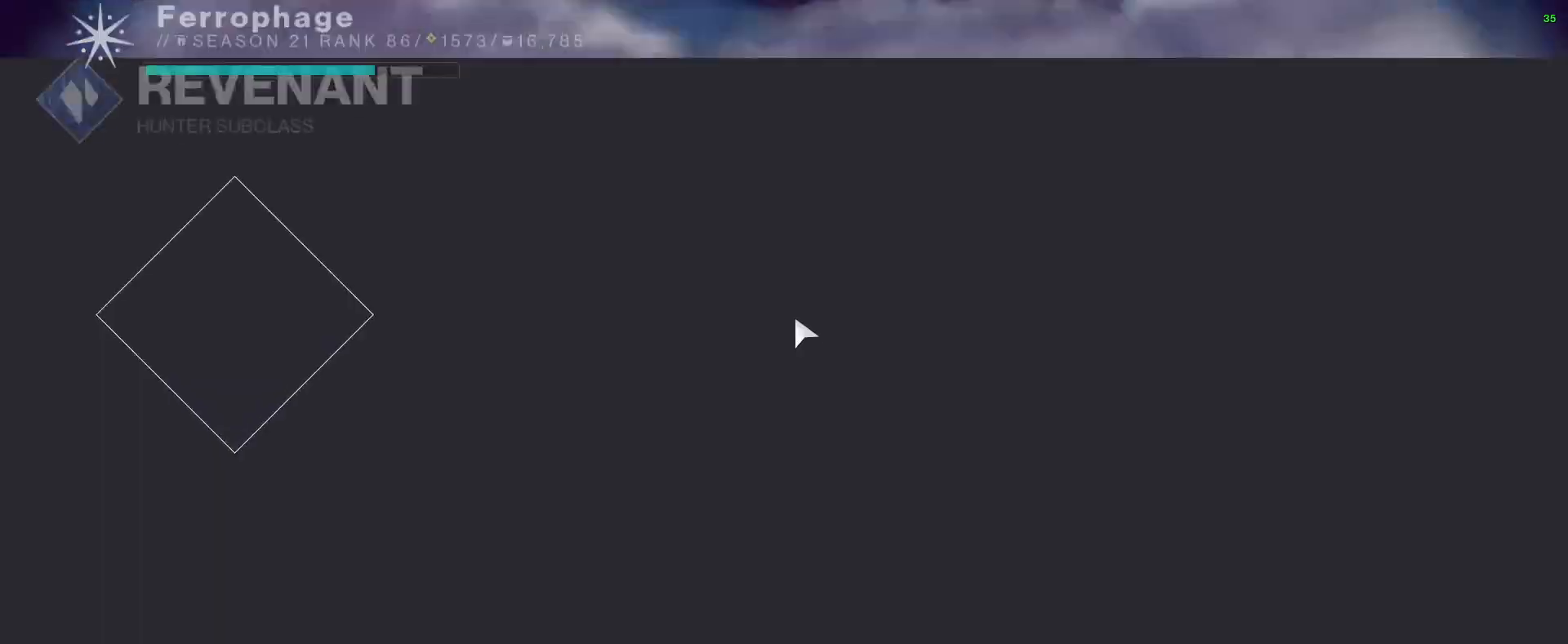
{"keys": [], "mouse": [], "events": []}
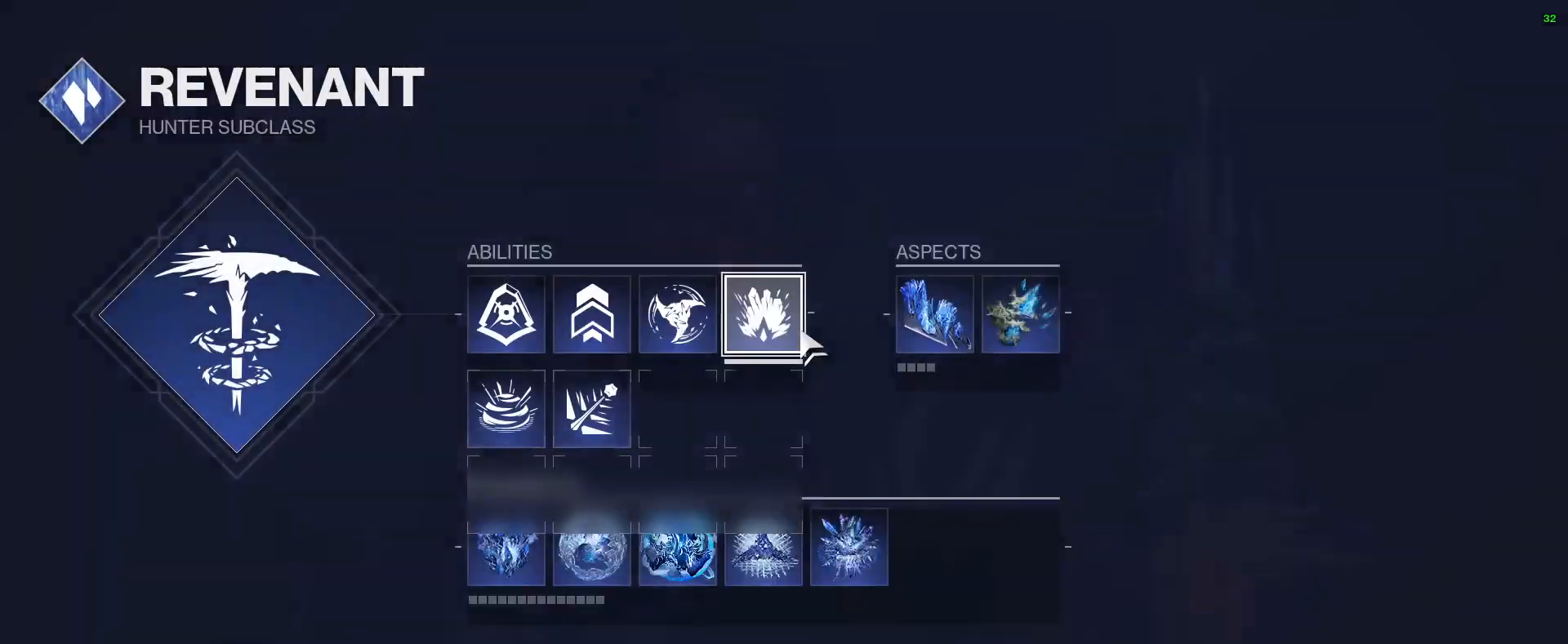
{"keys": [], "mouse": [], "events": []}
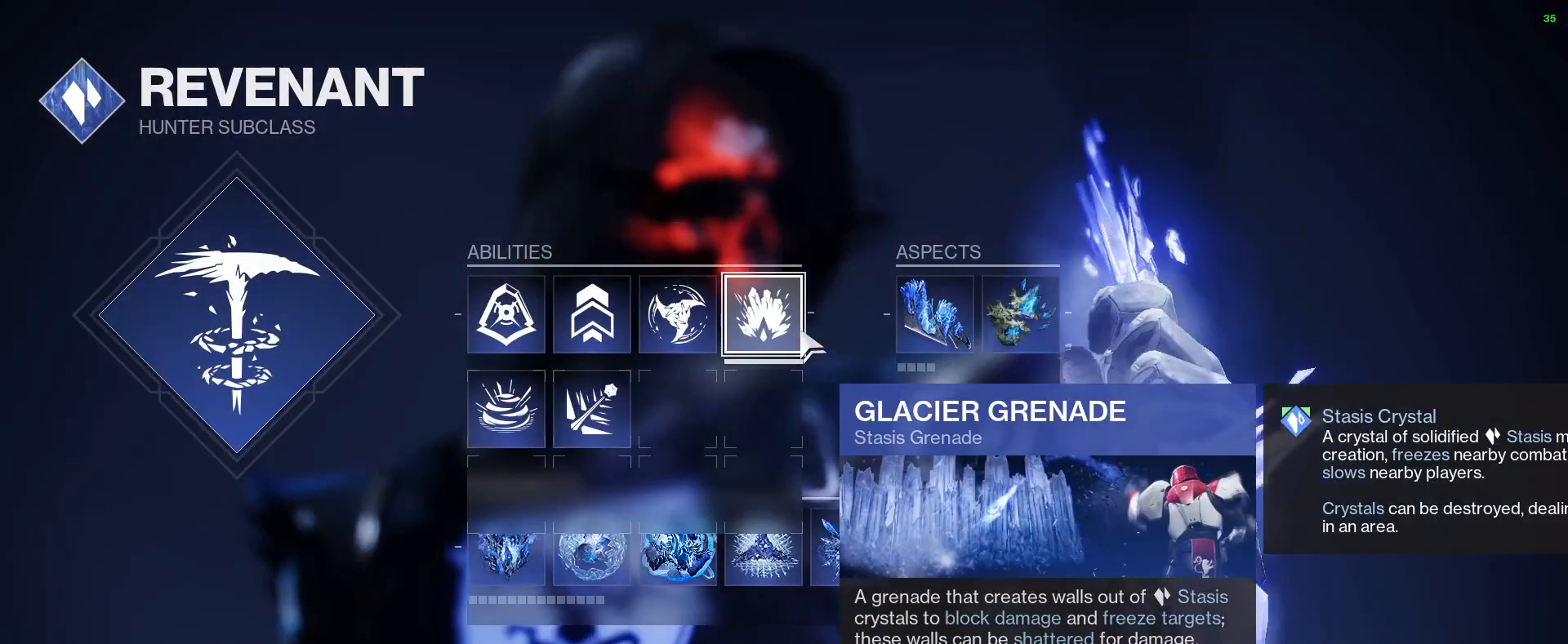
{"keys": [], "mouse": [], "events": []}
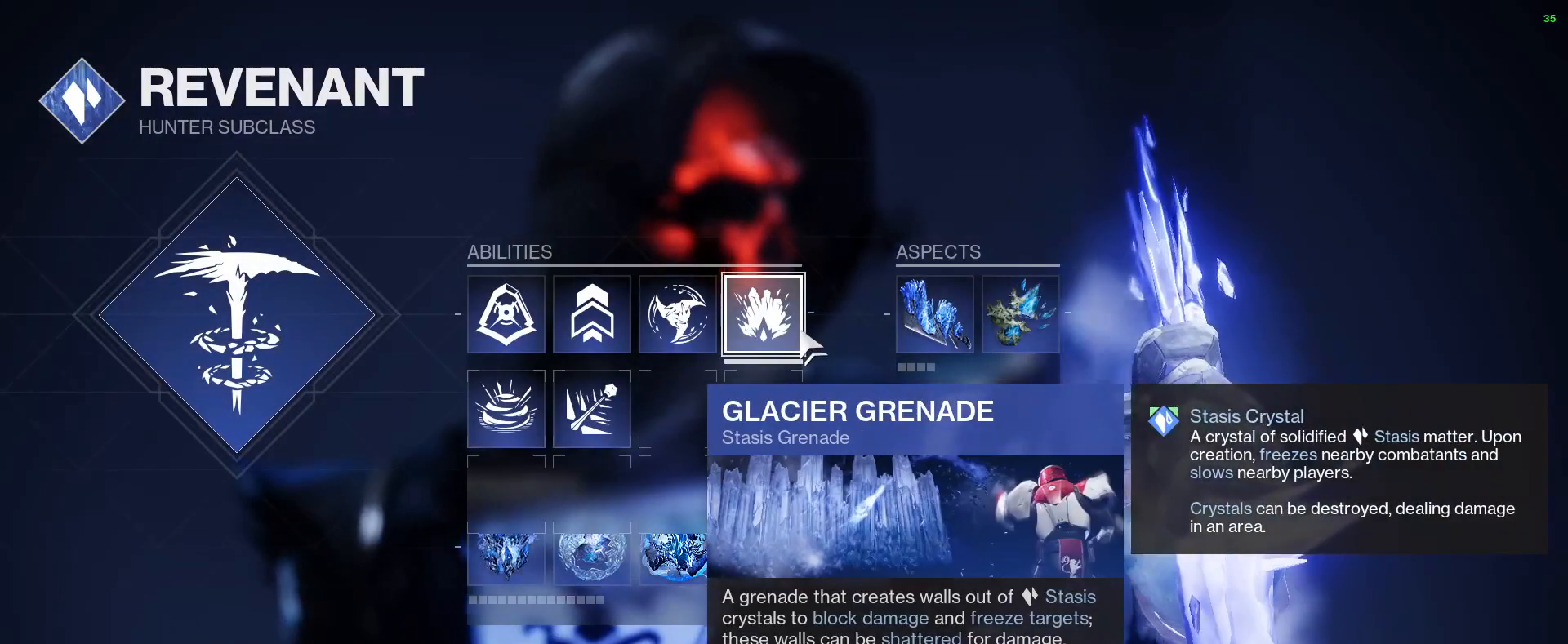
{"keys": [], "mouse": [], "events": [[167, "escape", "down"], [300, "escape", "up"]]}
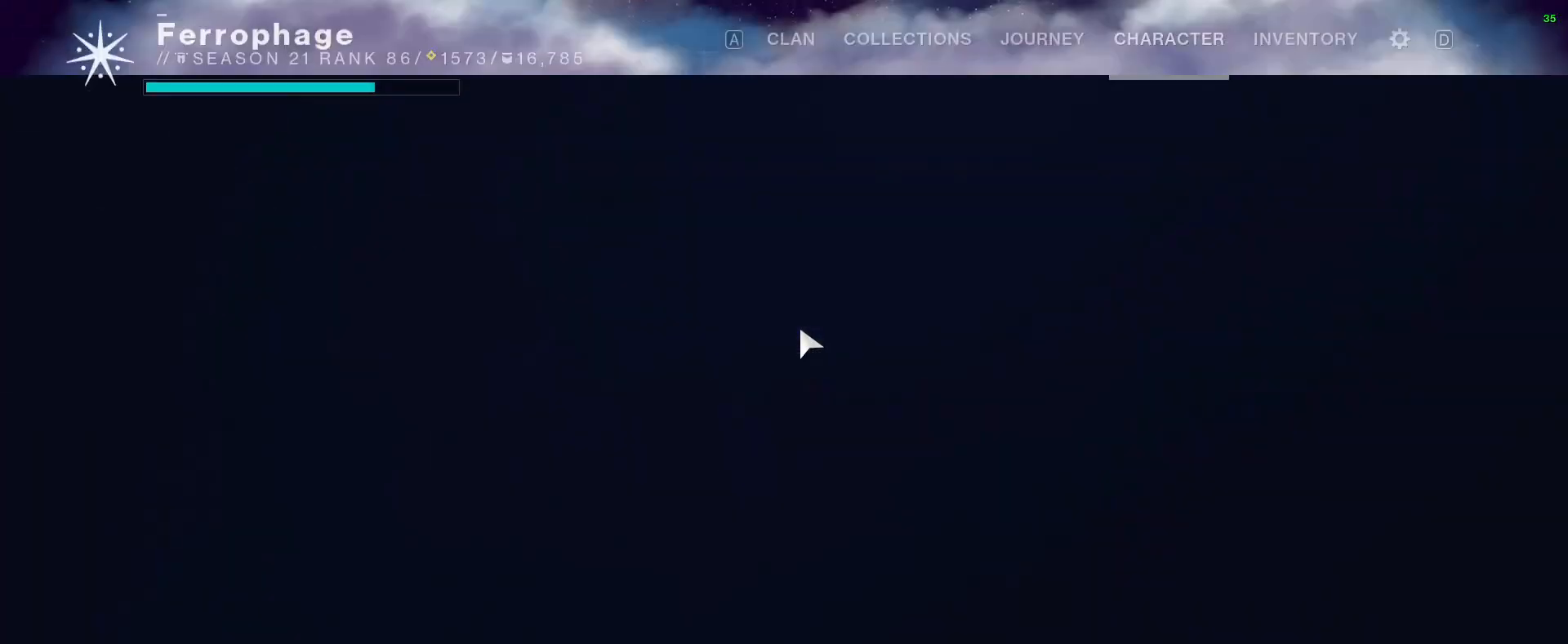
{"keys": [], "mouse": [], "events": [[133, "escape", "down"], [300, "escape", "up"]]}